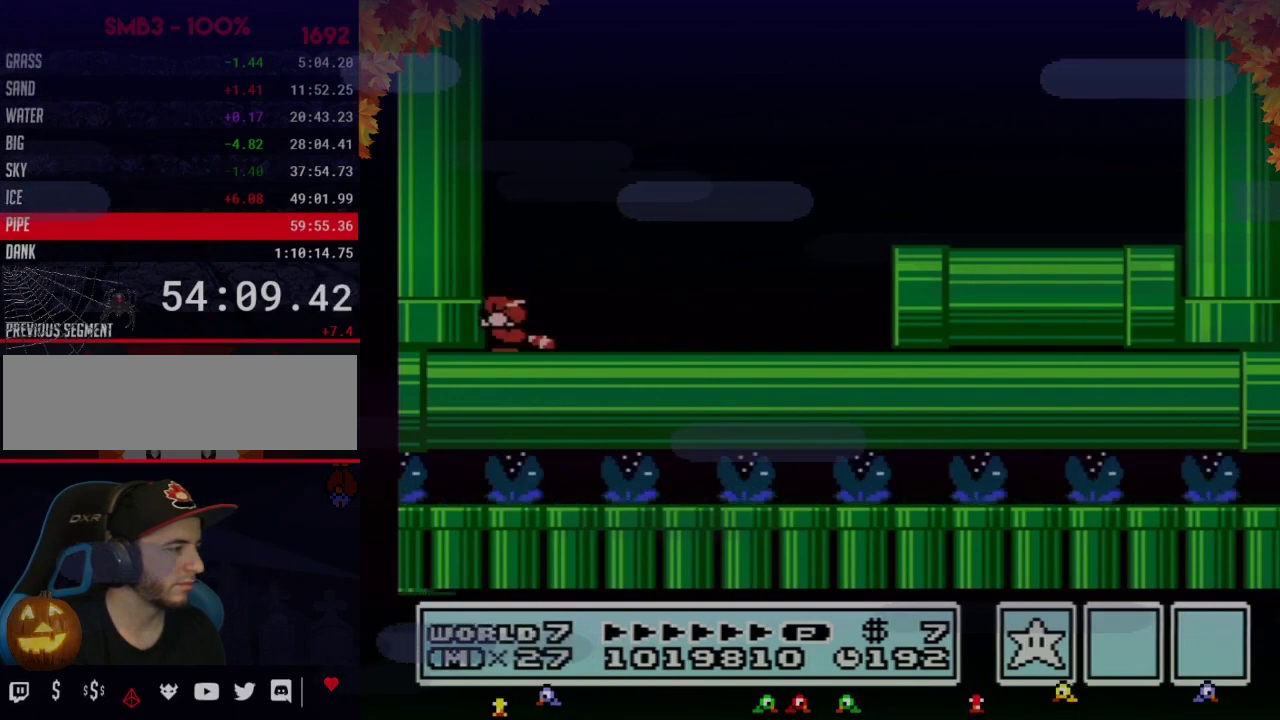
Gameplay with a controller (Nintendo layout); each line is a JSON object with the inputs held at the frame after it. "events" lists button and stick changes between this image and that frame as [ms after this image, input, new state], when the widget could be followed in between. Not read: L3 R3.
{"buttons": ["DPAD_DOWN"], "events": []}
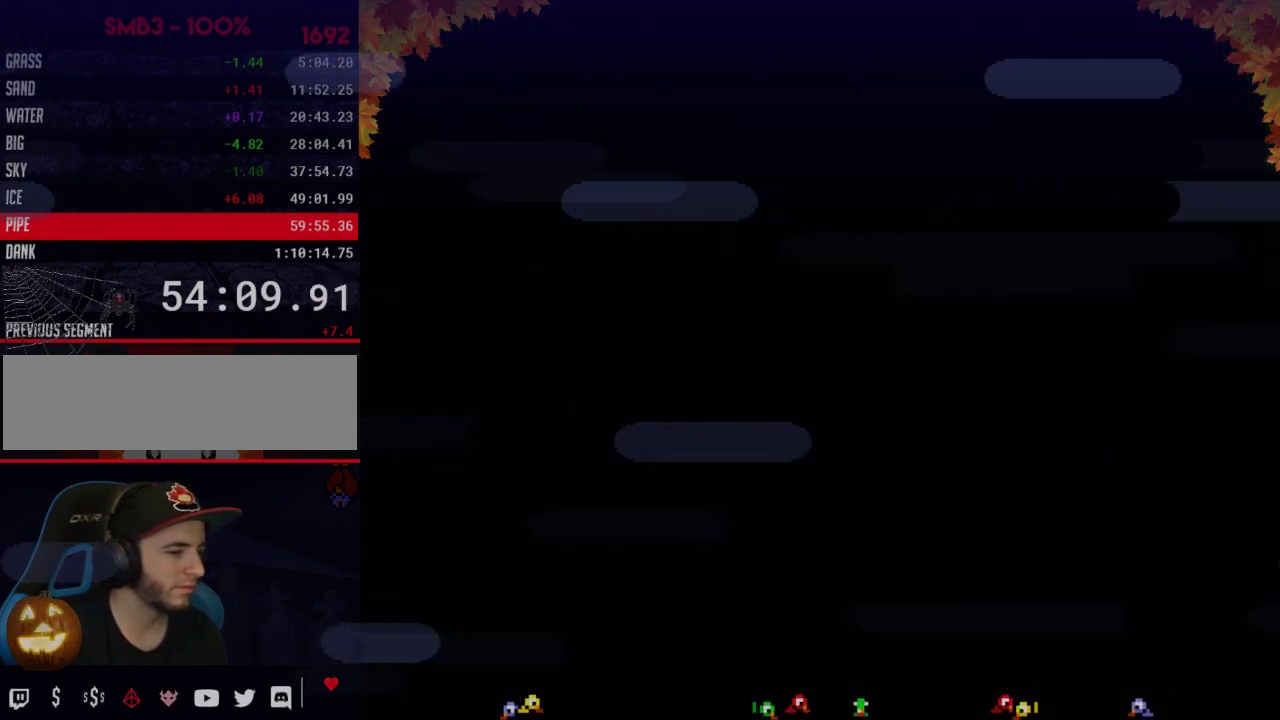
{"buttons": [], "events": [[117, "DPAD_DOWN", "up"]]}
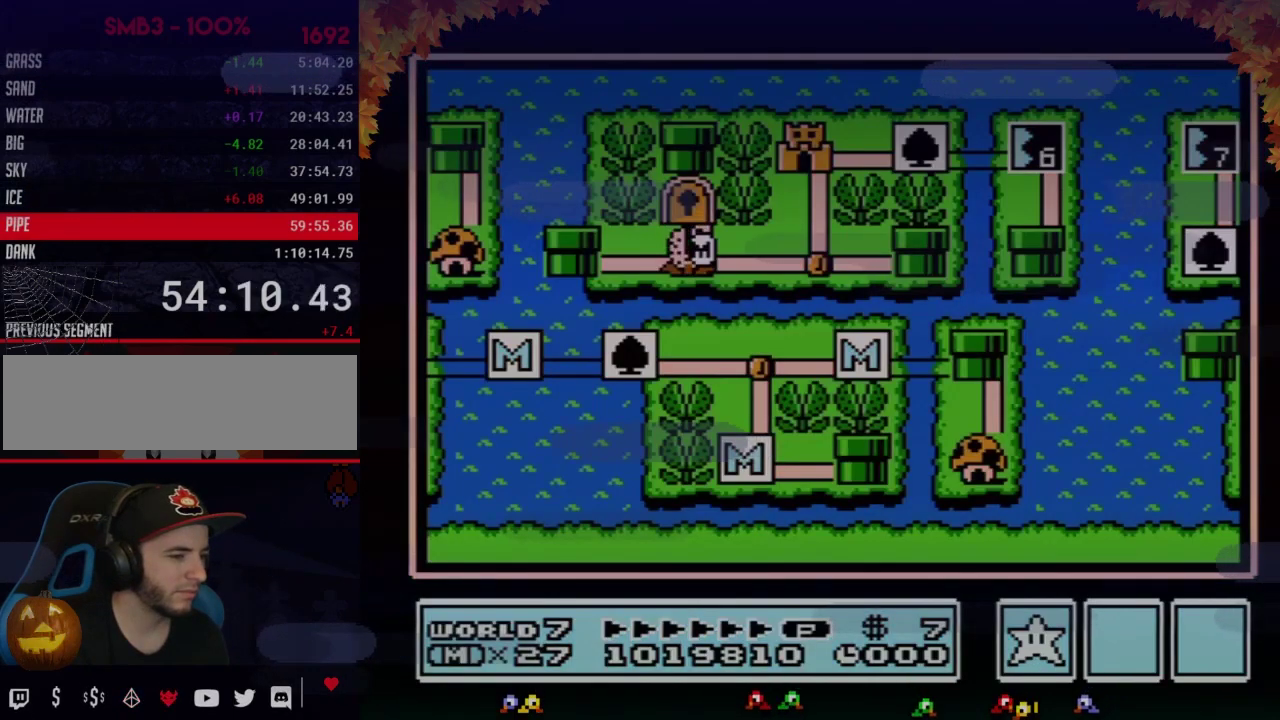
{"buttons": ["DPAD_RIGHT"], "events": [[300, "DPAD_RIGHT", "down"]]}
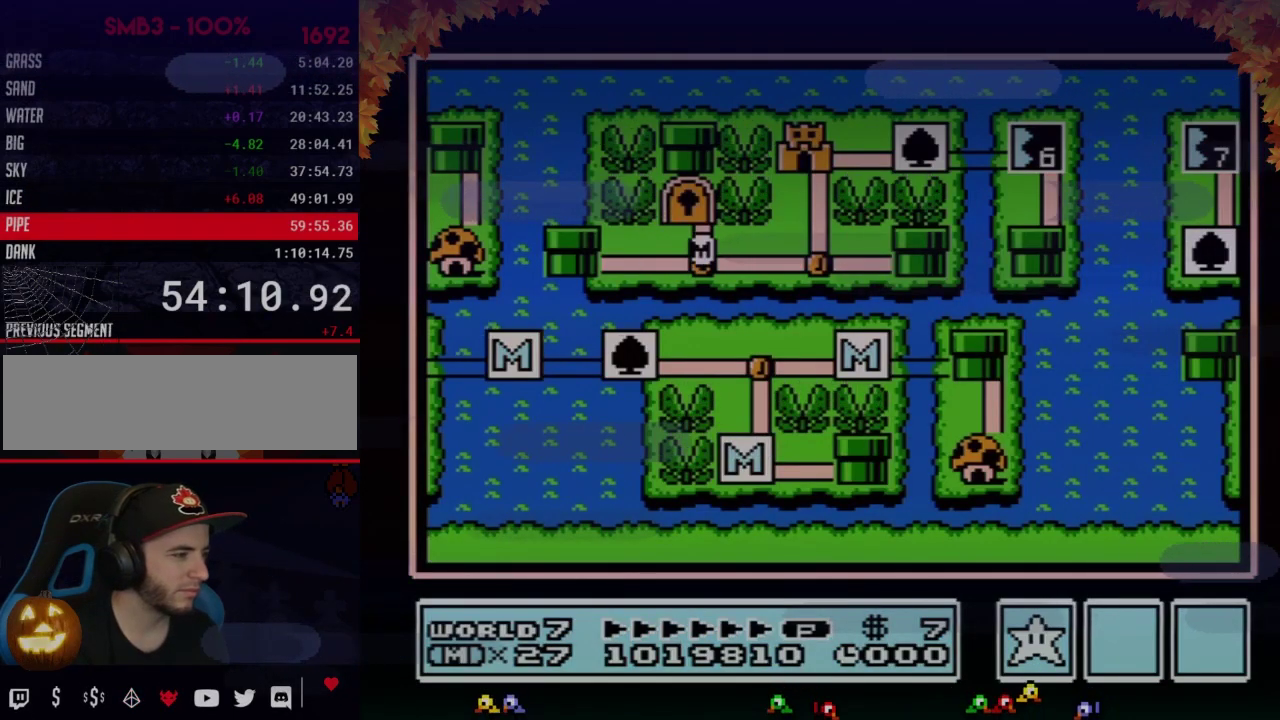
{"buttons": ["DPAD_RIGHT"], "events": []}
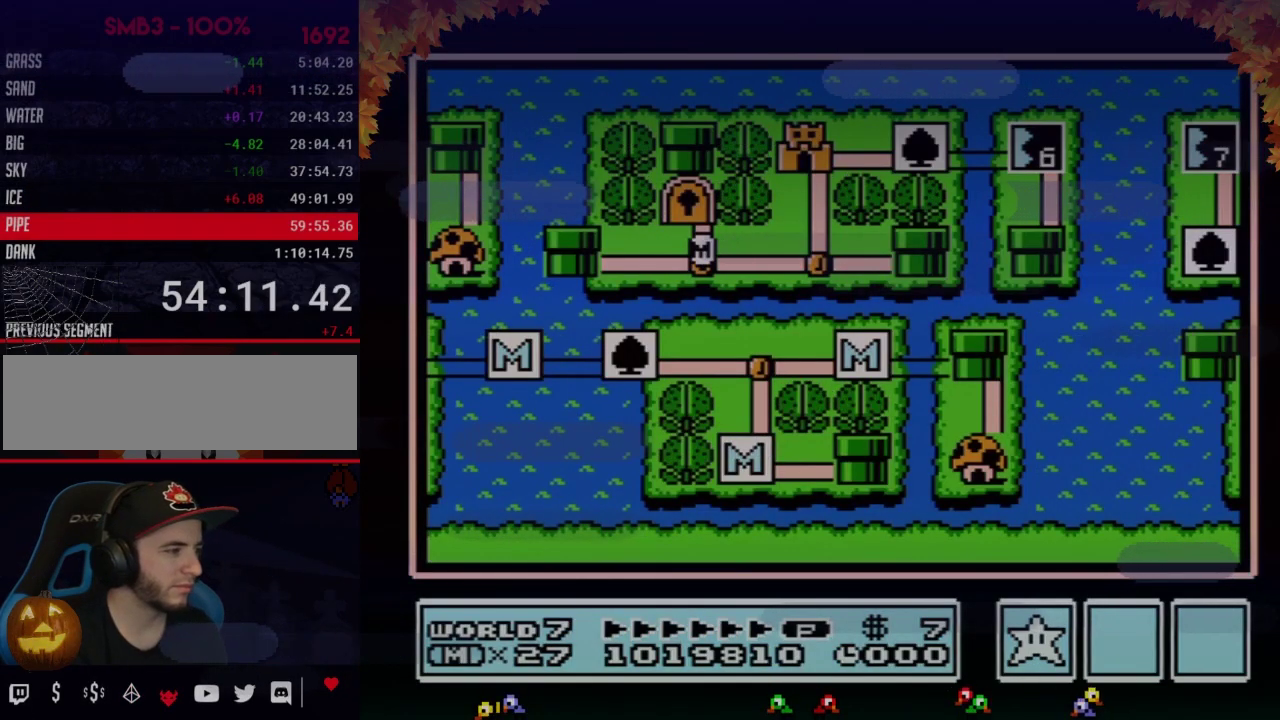
{"buttons": ["DPAD_RIGHT"], "events": []}
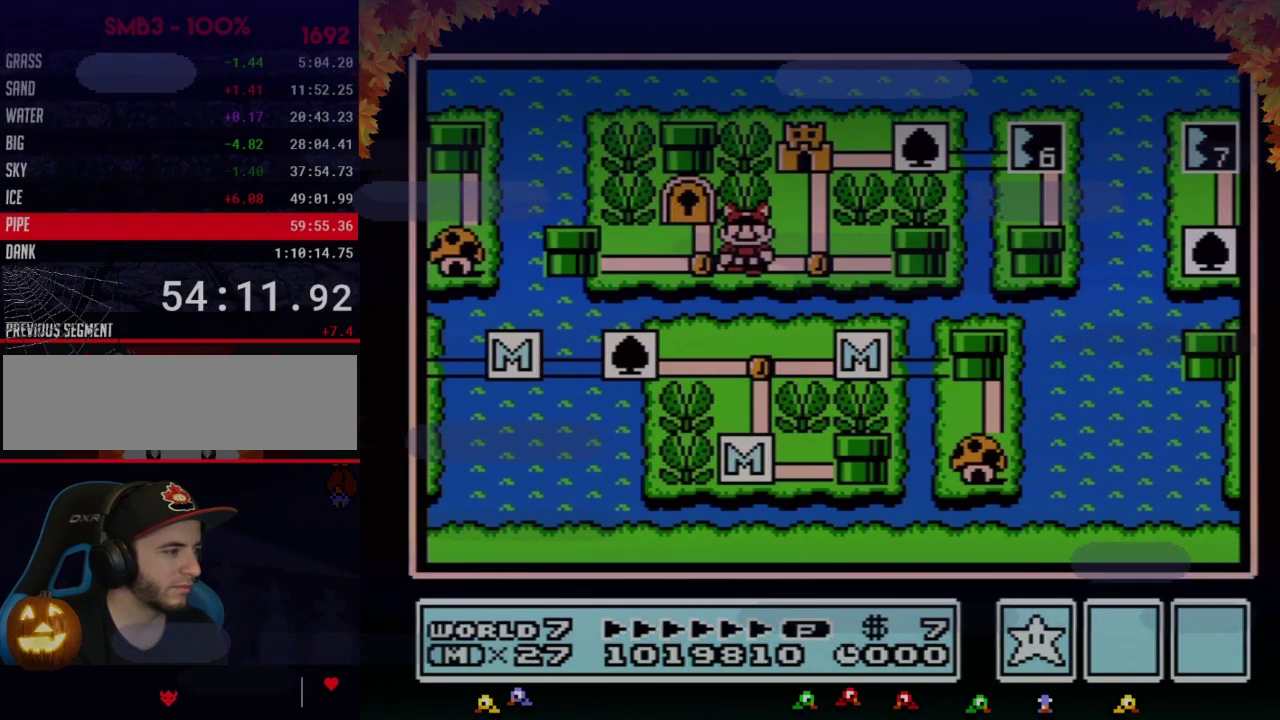
{"buttons": ["DPAD_UP"], "events": [[217, "DPAD_RIGHT", "up"], [267, "DPAD_UP", "down"]]}
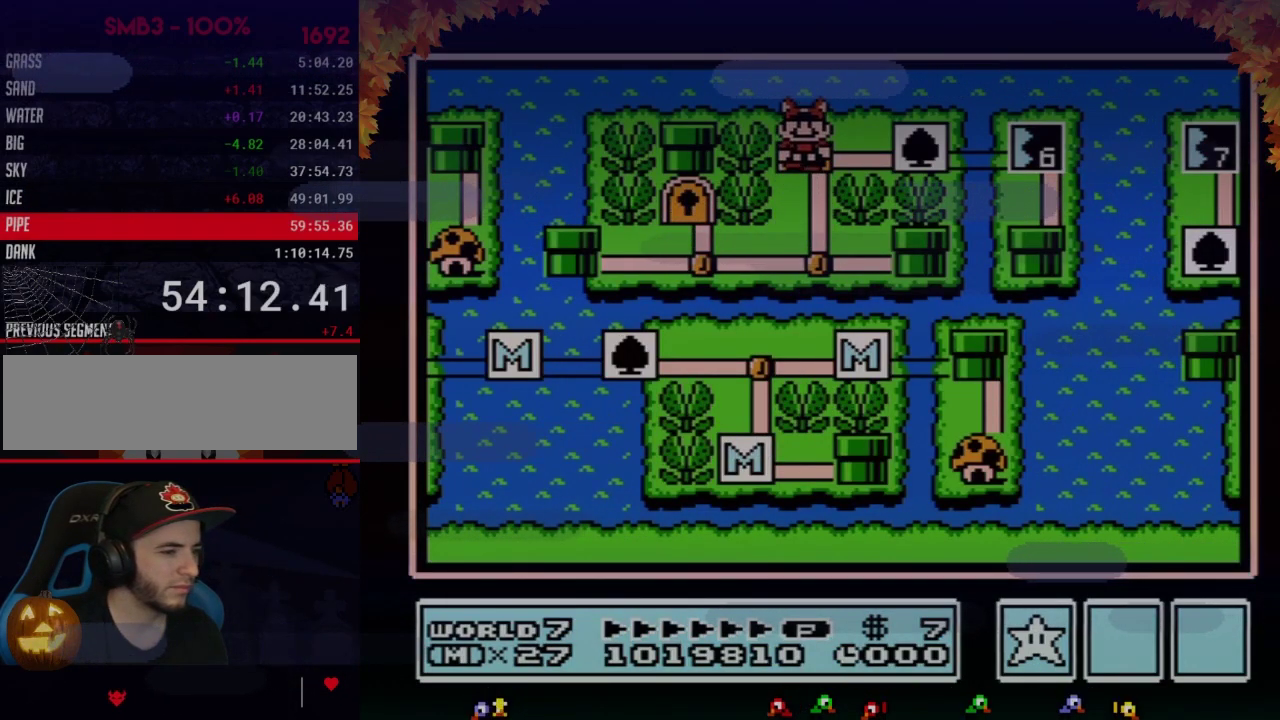
{"buttons": ["DPAD_UP"], "events": []}
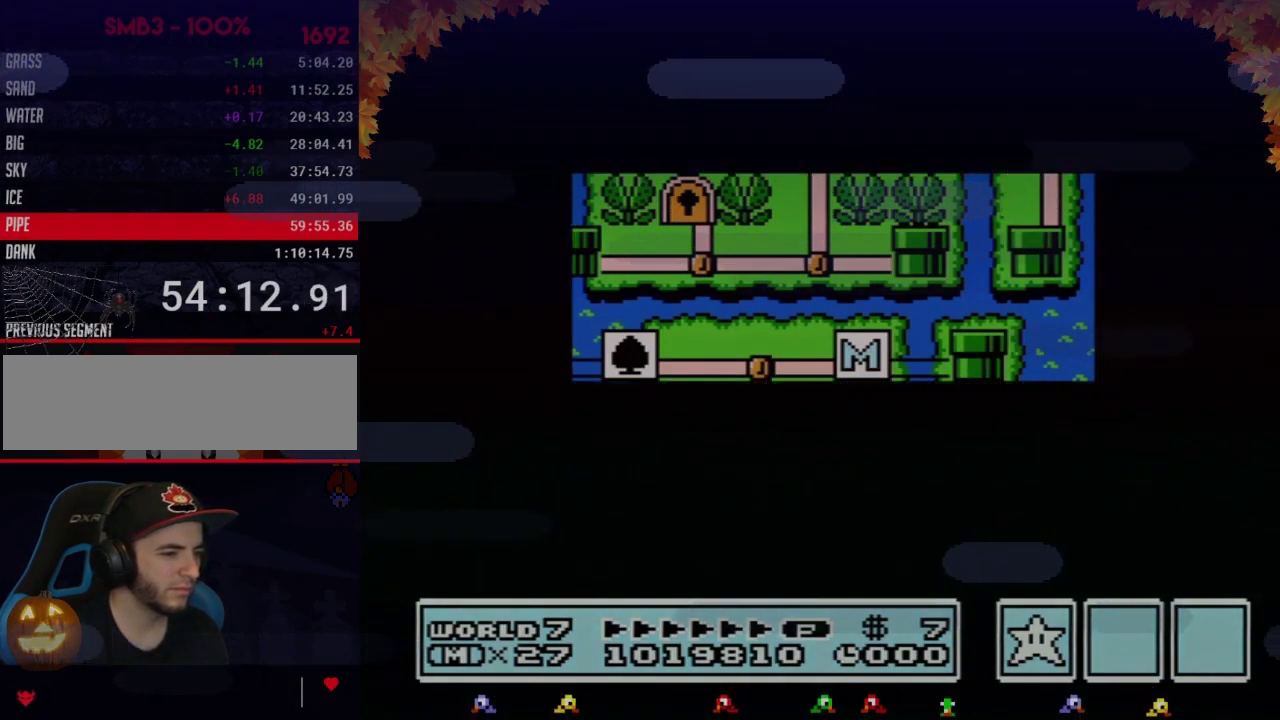
{"buttons": ["DPAD_UP"], "events": []}
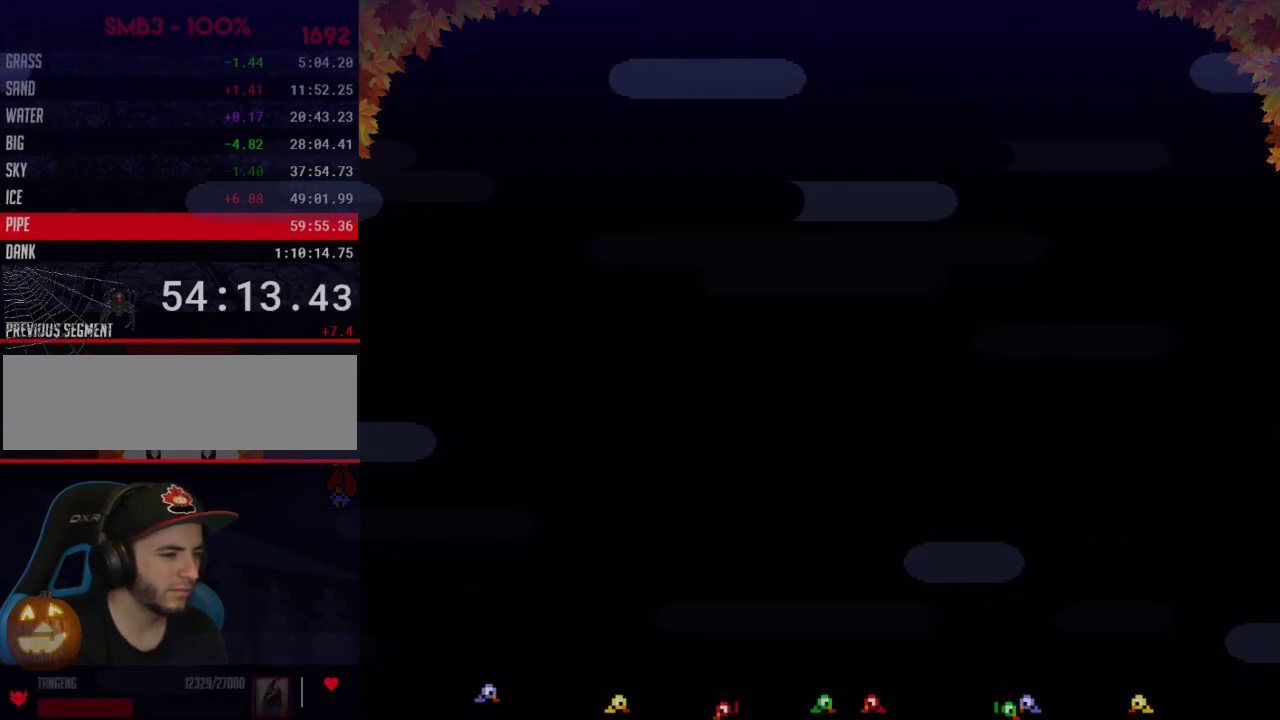
{"buttons": ["B", "DPAD_RIGHT"], "events": [[150, "DPAD_UP", "up"], [250, "B", "down"], [250, "DPAD_RIGHT", "down"]]}
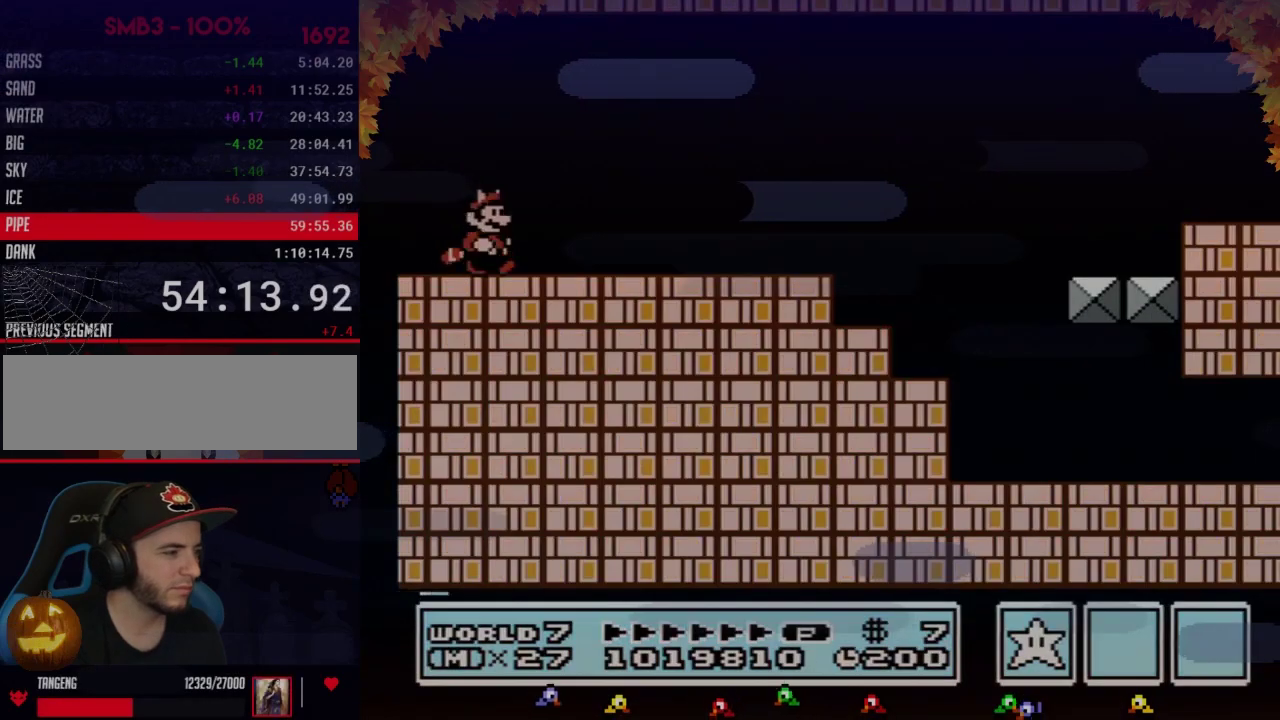
{"buttons": ["B", "DPAD_RIGHT"], "events": []}
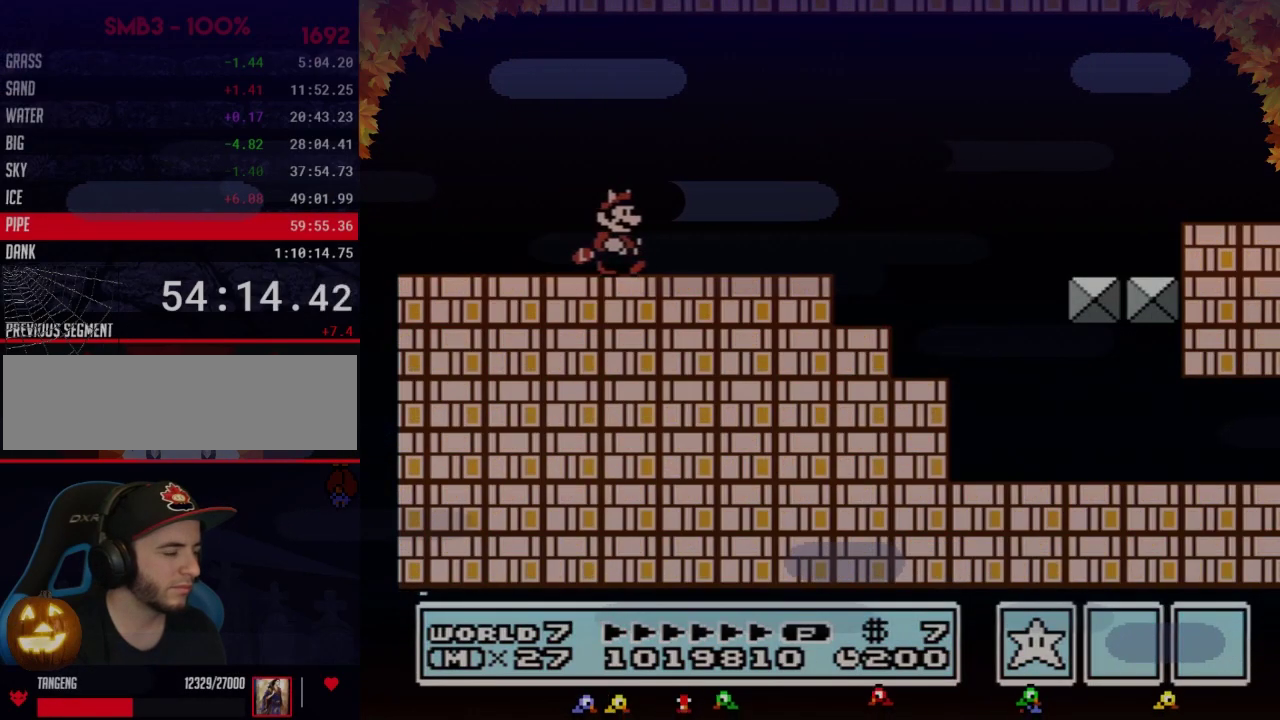
{"buttons": ["B", "DPAD_RIGHT"], "events": []}
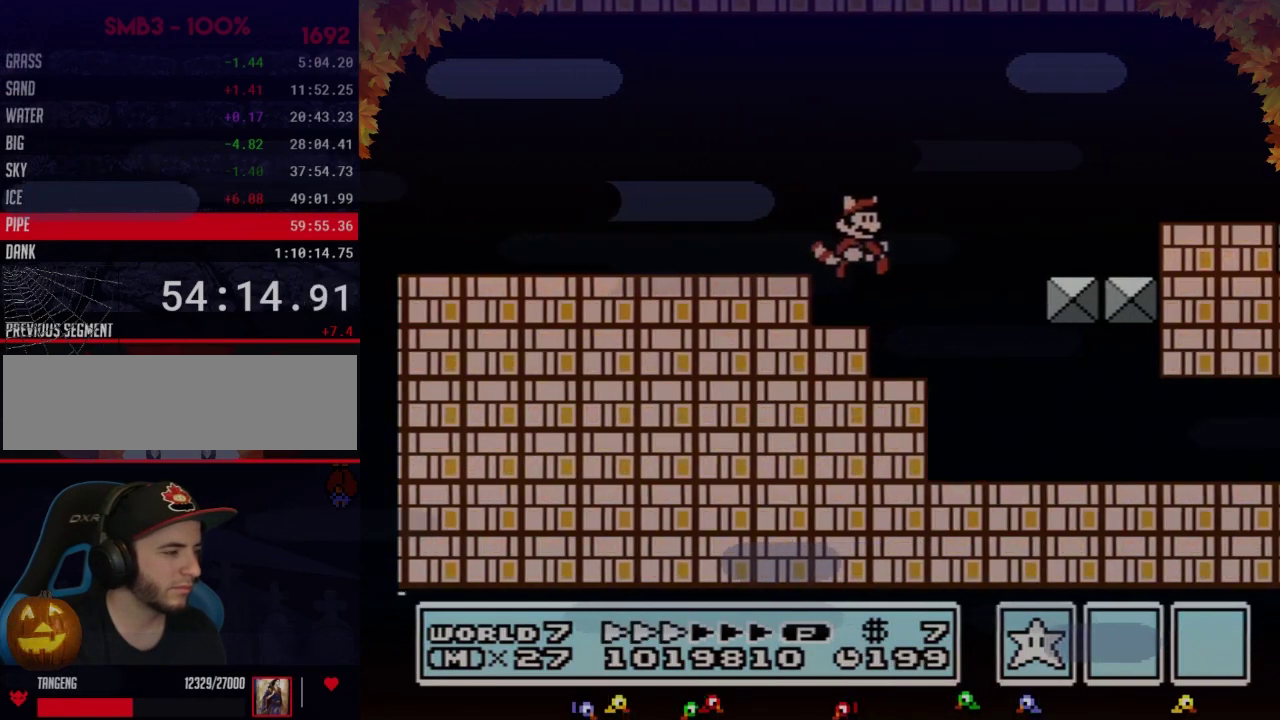
{"buttons": ["B", "DPAD_RIGHT"], "events": []}
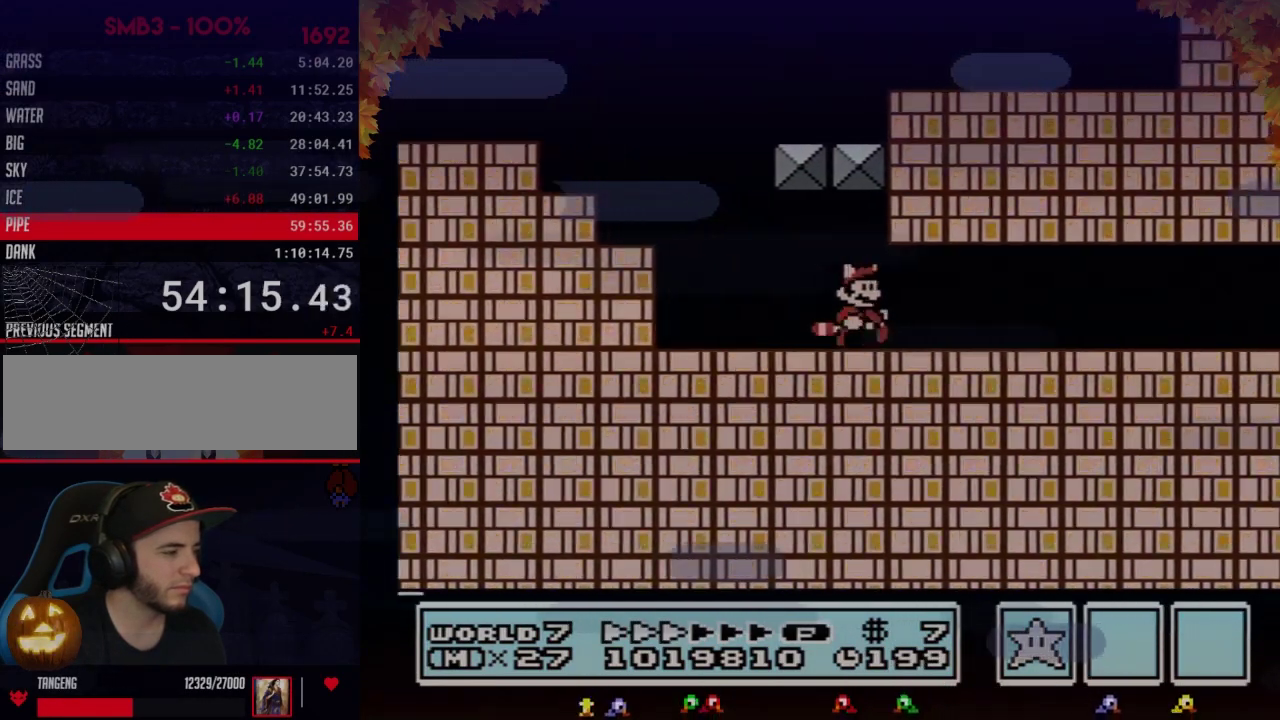
{"buttons": ["B", "DPAD_RIGHT"], "events": []}
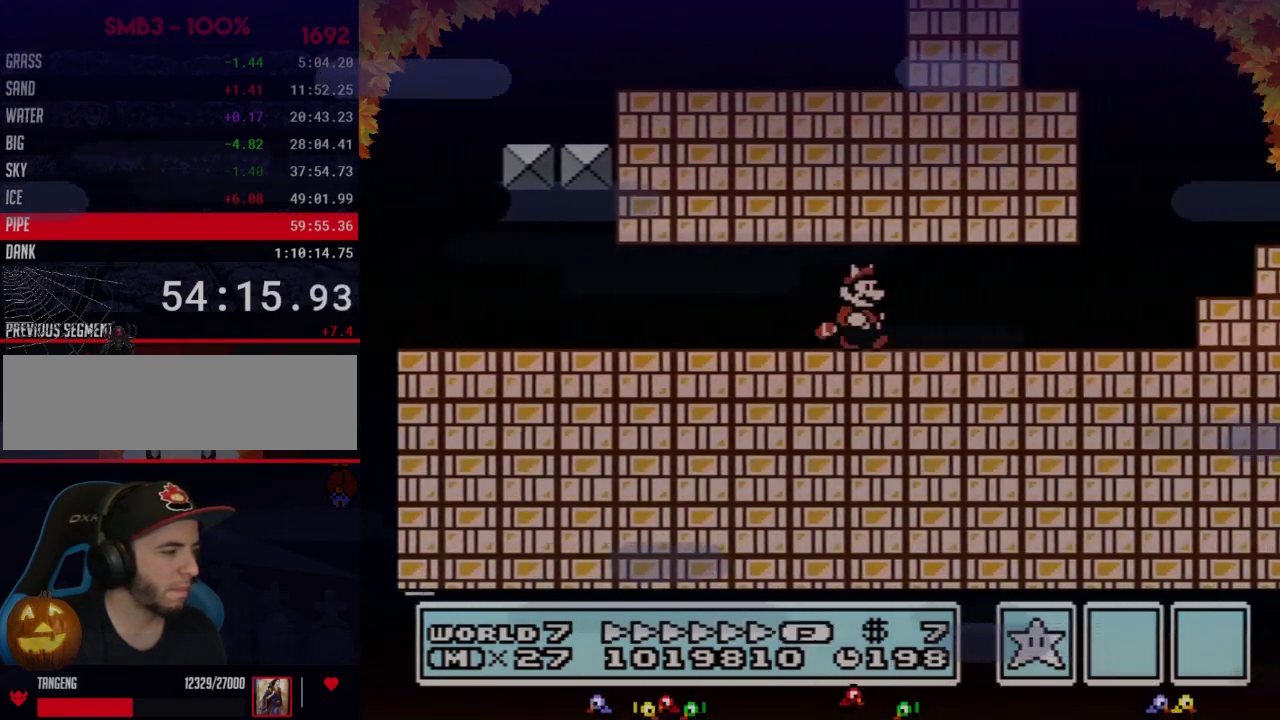
{"buttons": ["B", "DPAD_RIGHT"], "events": [[183, "DPAD_RIGHT", "up"], [217, "DPAD_LEFT", "down"], [300, "DPAD_LEFT", "up"], [333, "DPAD_RIGHT", "down"]]}
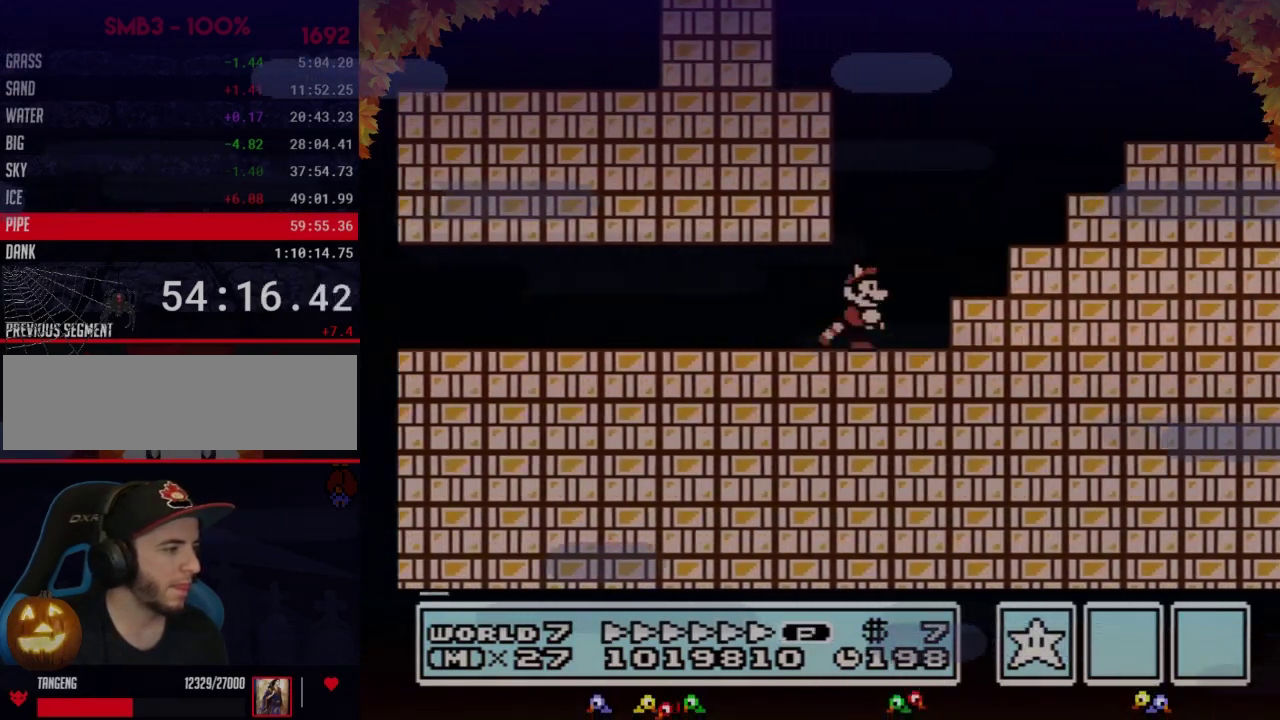
{"buttons": ["B", "DPAD_RIGHT"], "events": [[117, "A", "down"], [400, "A", "up"]]}
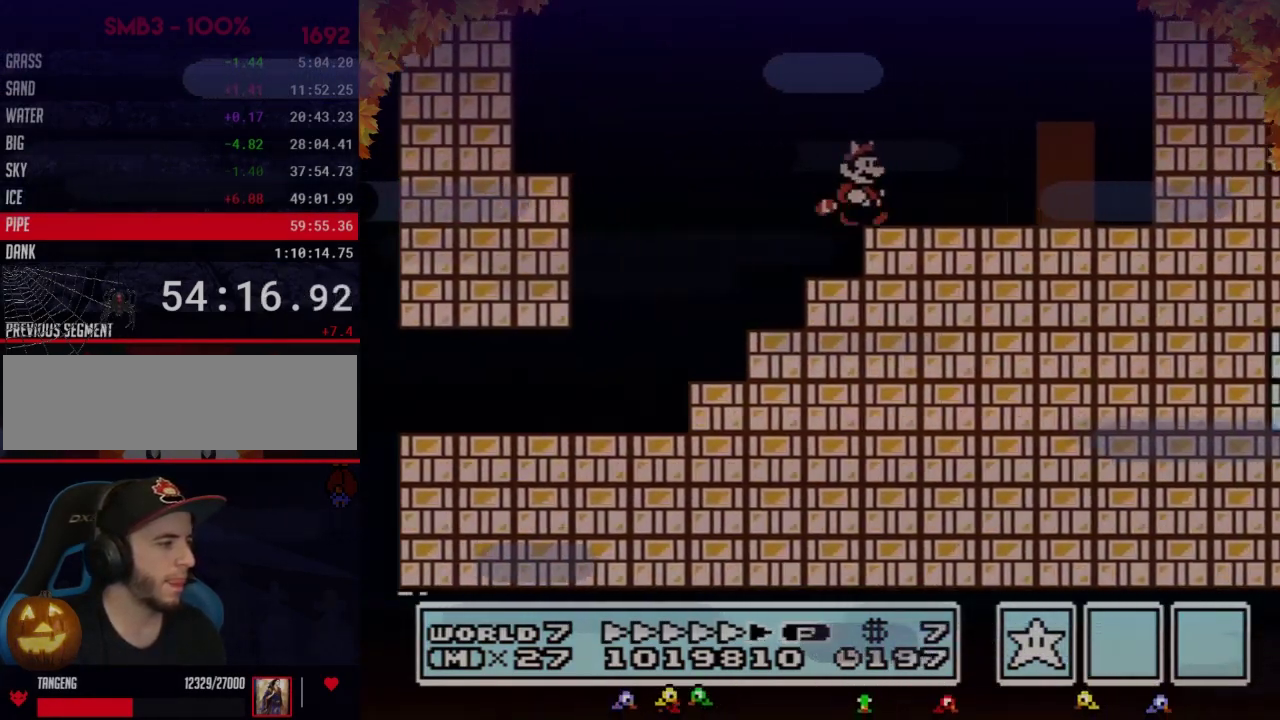
{"buttons": ["B", "DPAD_UP"], "events": [[433, "DPAD_RIGHT", "up"], [500, "DPAD_UP", "down"]]}
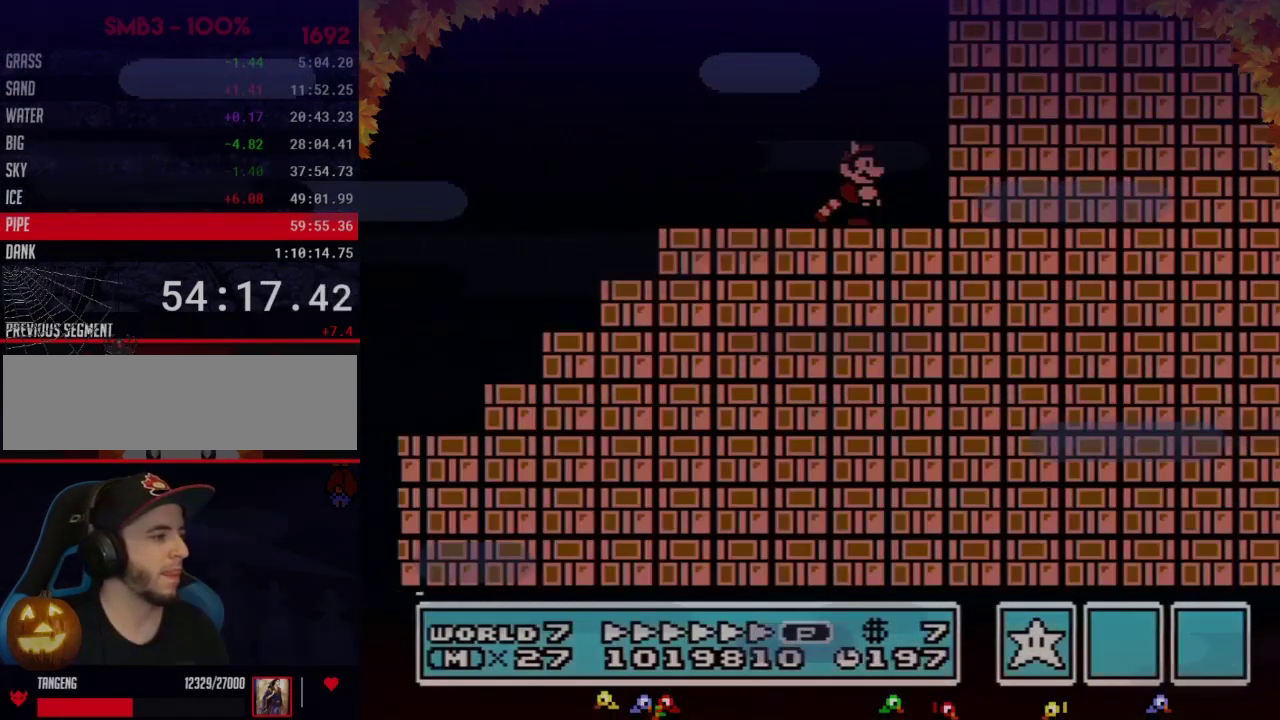
{"buttons": ["B", "DPAD_LEFT"], "events": [[117, "DPAD_UP", "up"], [467, "DPAD_LEFT", "down"]]}
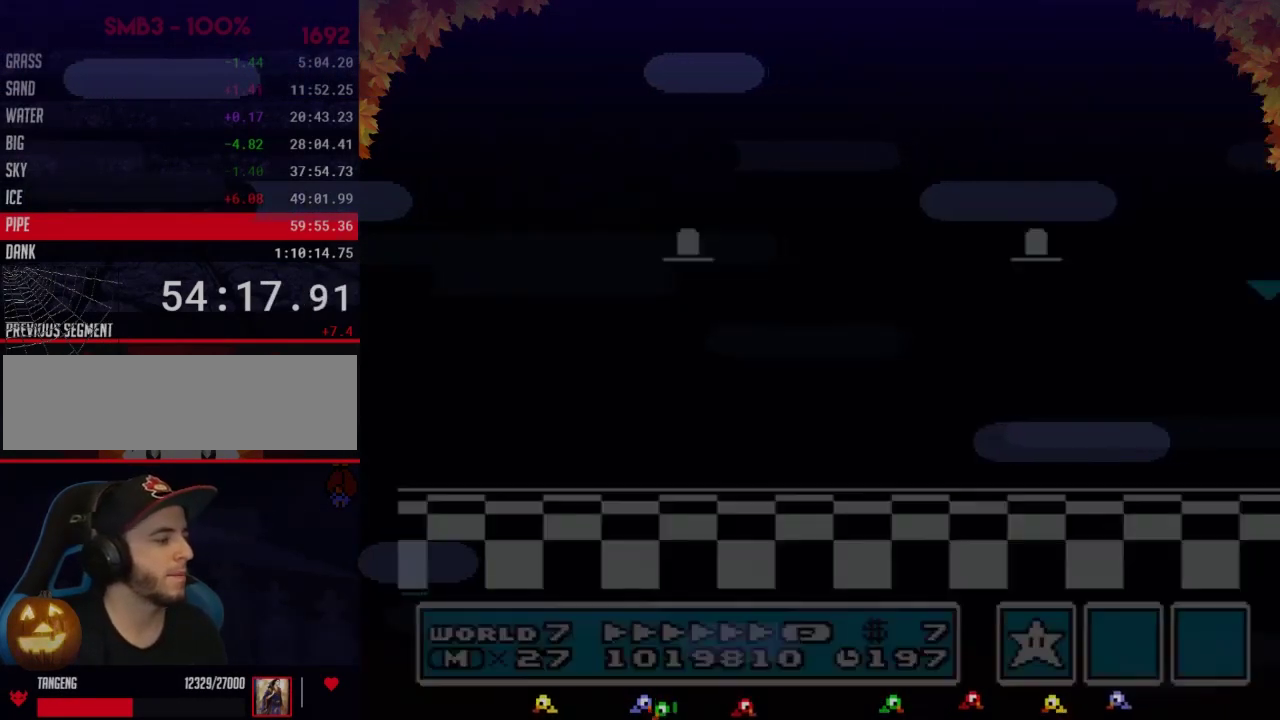
{"buttons": ["B", "DPAD_LEFT"], "events": []}
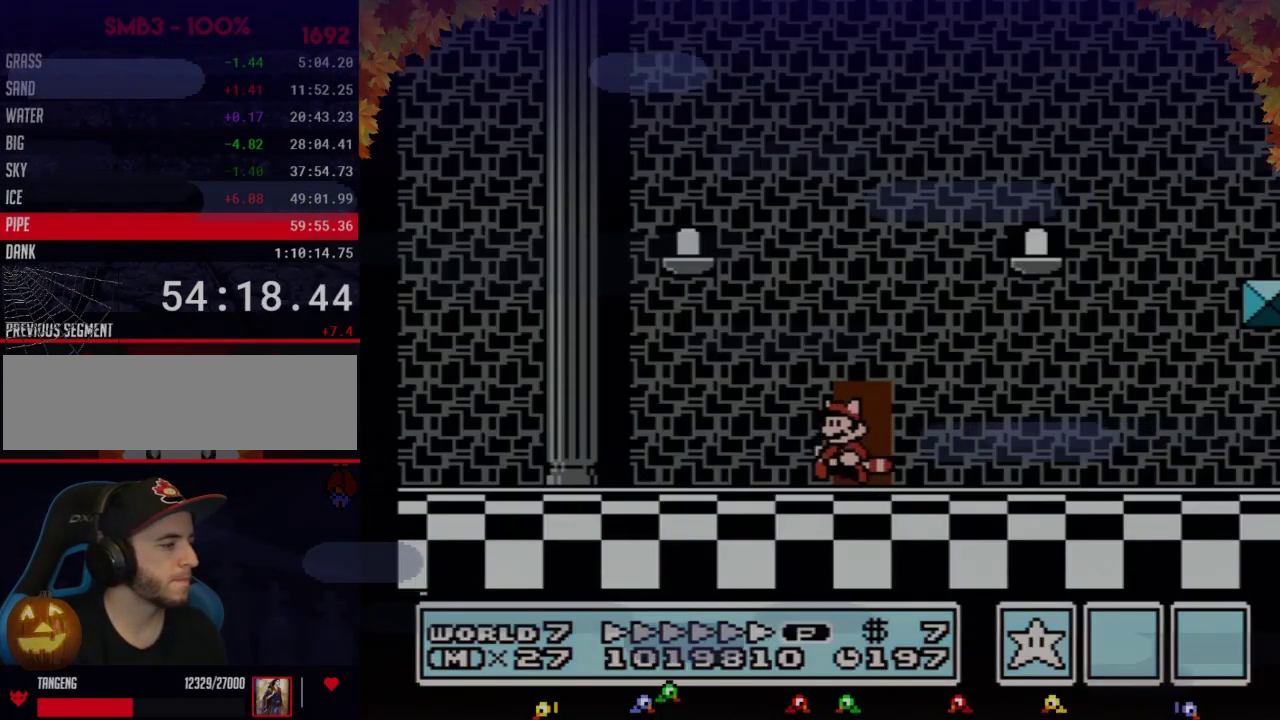
{"buttons": ["B", "DPAD_LEFT"], "events": []}
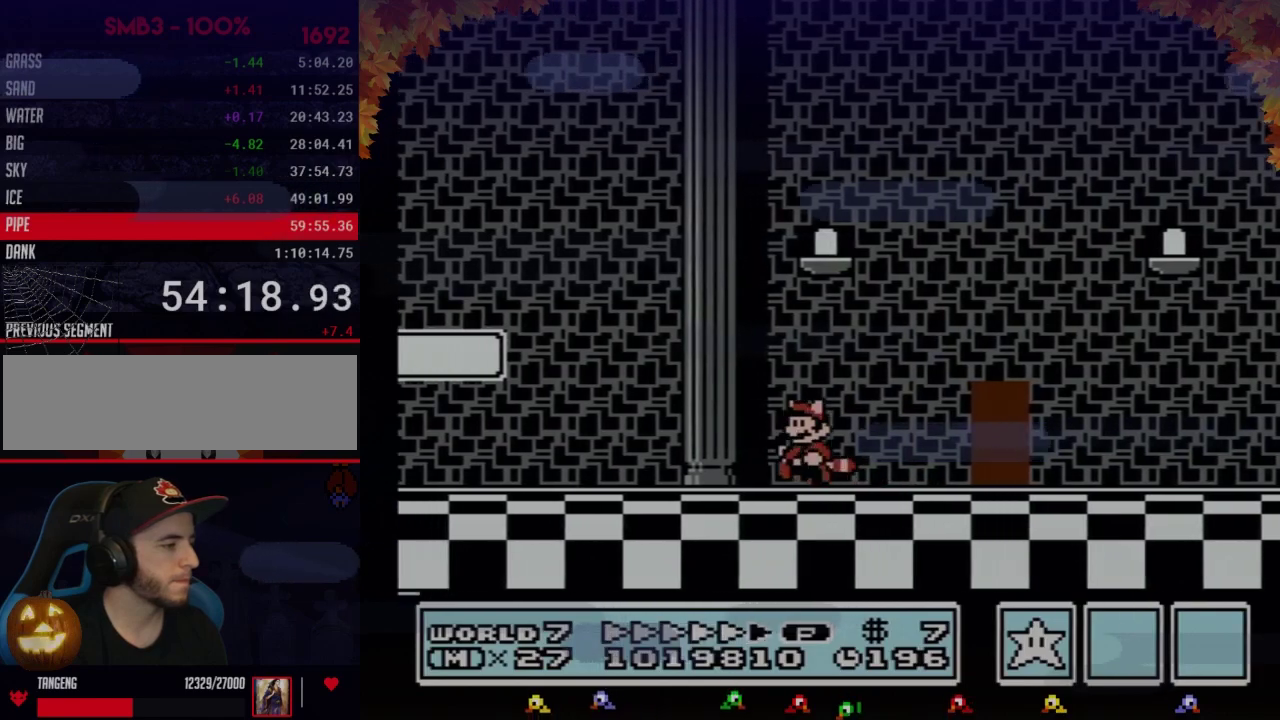
{"buttons": ["B", "DPAD_LEFT"], "events": [[333, "A", "down"], [483, "A", "up"]]}
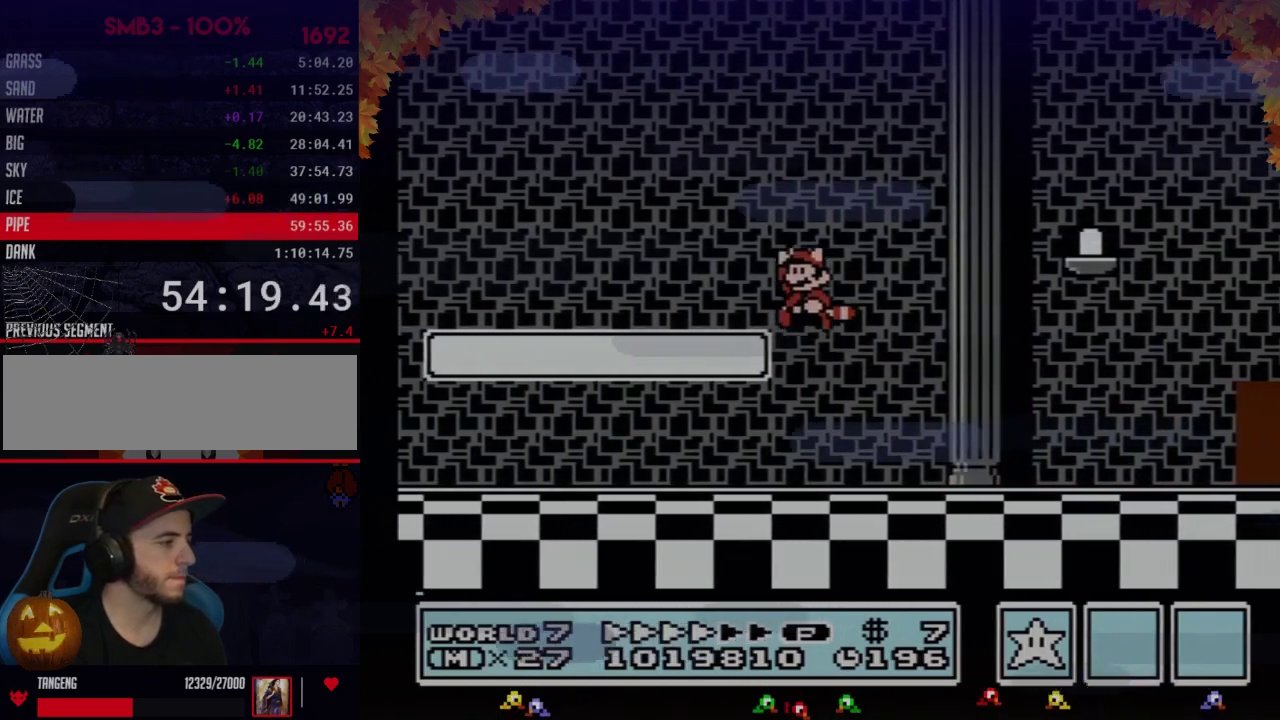
{"buttons": ["B", "DPAD_LEFT"], "events": []}
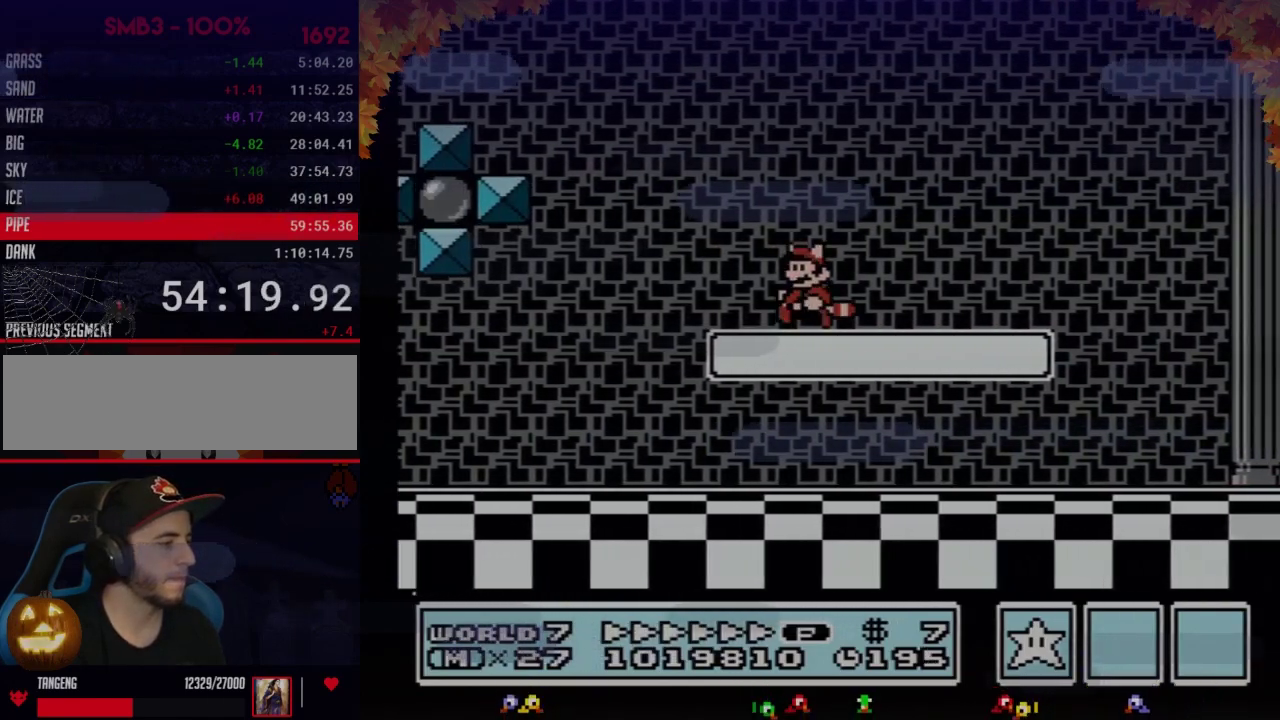
{"buttons": ["B", "DPAD_LEFT"], "events": [[150, "A", "down"], [433, "A", "up"]]}
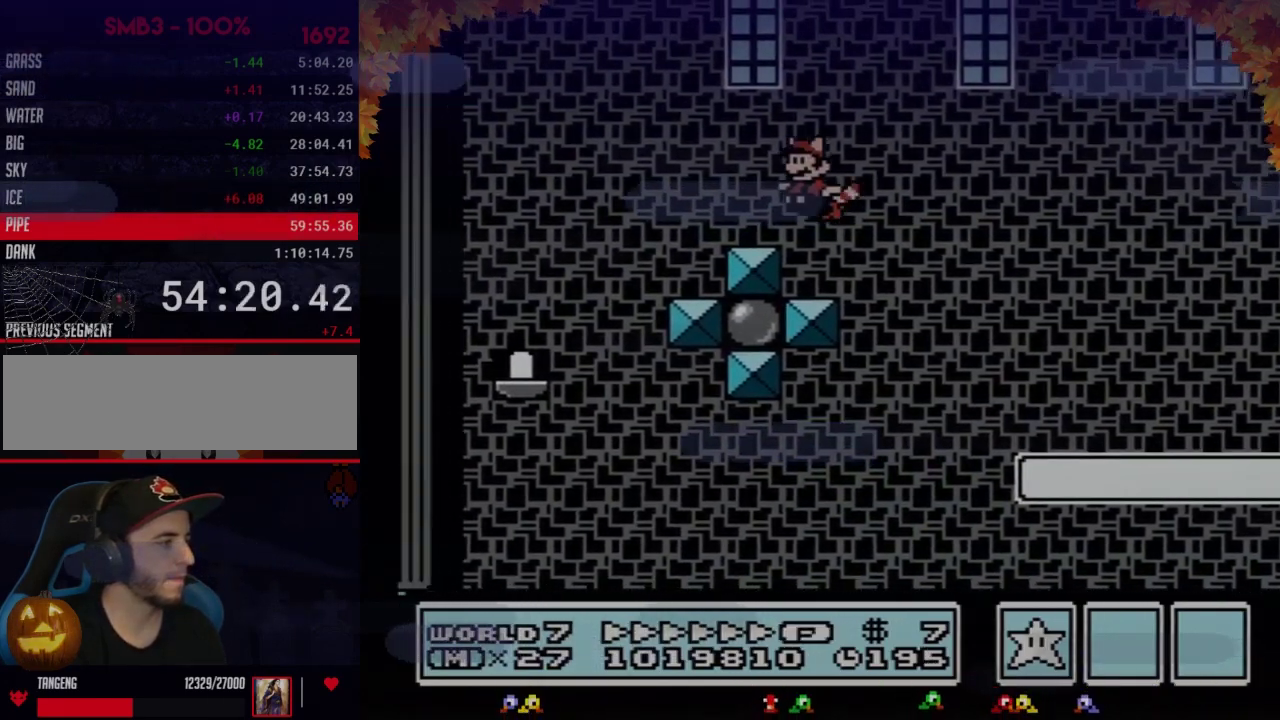
{"buttons": ["A", "B"], "events": [[117, "DPAD_LEFT", "up"], [183, "DPAD_RIGHT", "down"], [250, "A", "down"], [400, "DPAD_RIGHT", "up"]]}
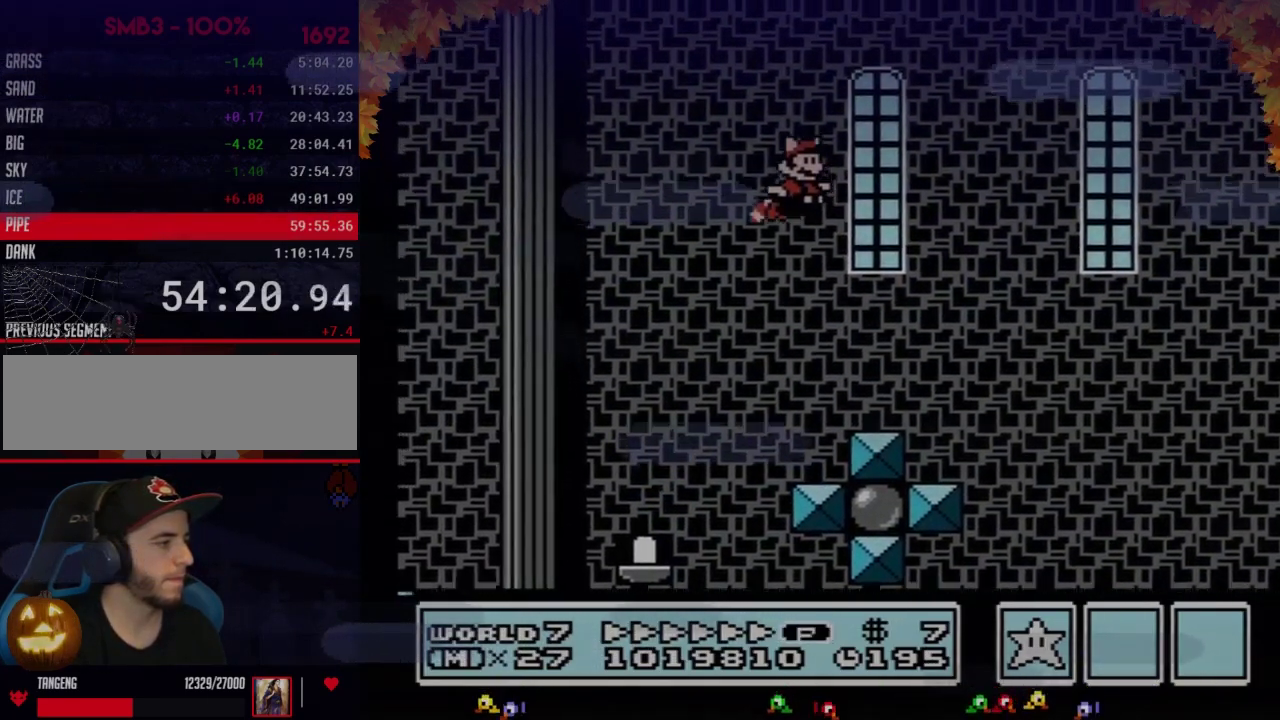
{"buttons": ["B"], "events": [[83, "A", "up"], [150, "A", "down"], [217, "A", "up"], [267, "A", "down"], [333, "A", "up"], [400, "A", "down"], [467, "A", "up"]]}